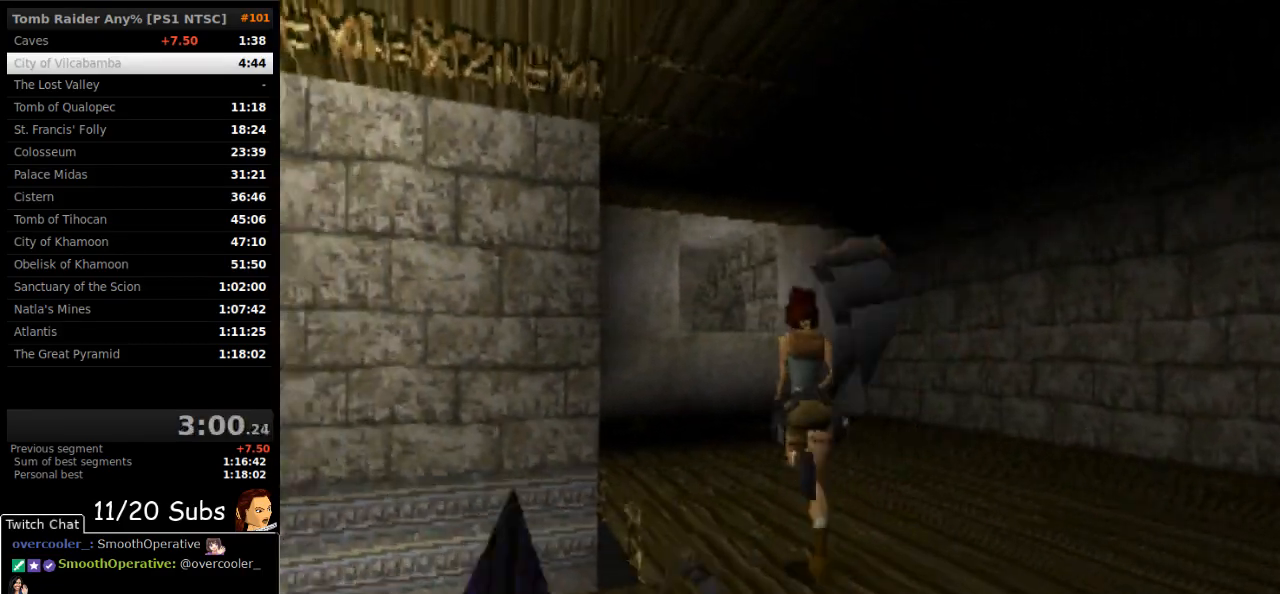
Gameplay with a controller (PlayStation layout); each line is a JSON object with the inputs held at the frame after it. "events" lists button and stick changes between this image and that frame as [ms after this image, input, new state], when the widget could be followed in between. Not read: L3 R3 left_stick.
{"buttons": ["SQUARE", "DPAD_UP"], "right_stick": "center", "events": [[267, "DPAD_LEFT", "down"], [467, "SQUARE", "down"], [483, "DPAD_LEFT", "up"]]}
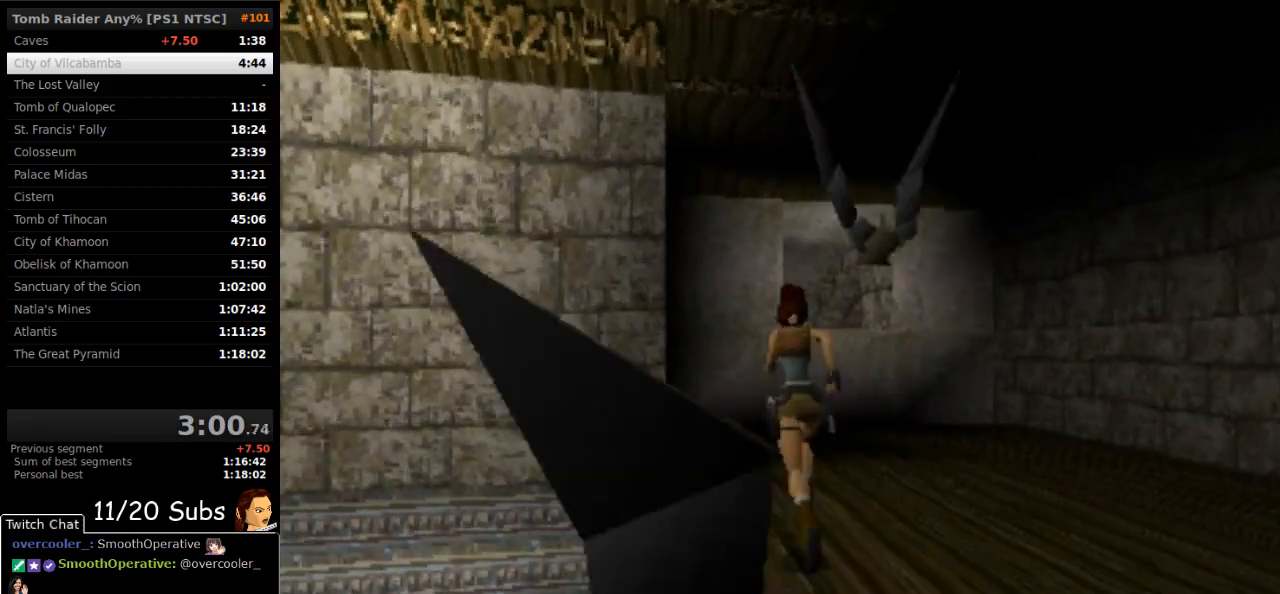
{"buttons": ["SQUARE", "DPAD_UP"], "right_stick": "center", "events": [[200, "DPAD_LEFT", "down"], [367, "DPAD_LEFT", "up"]]}
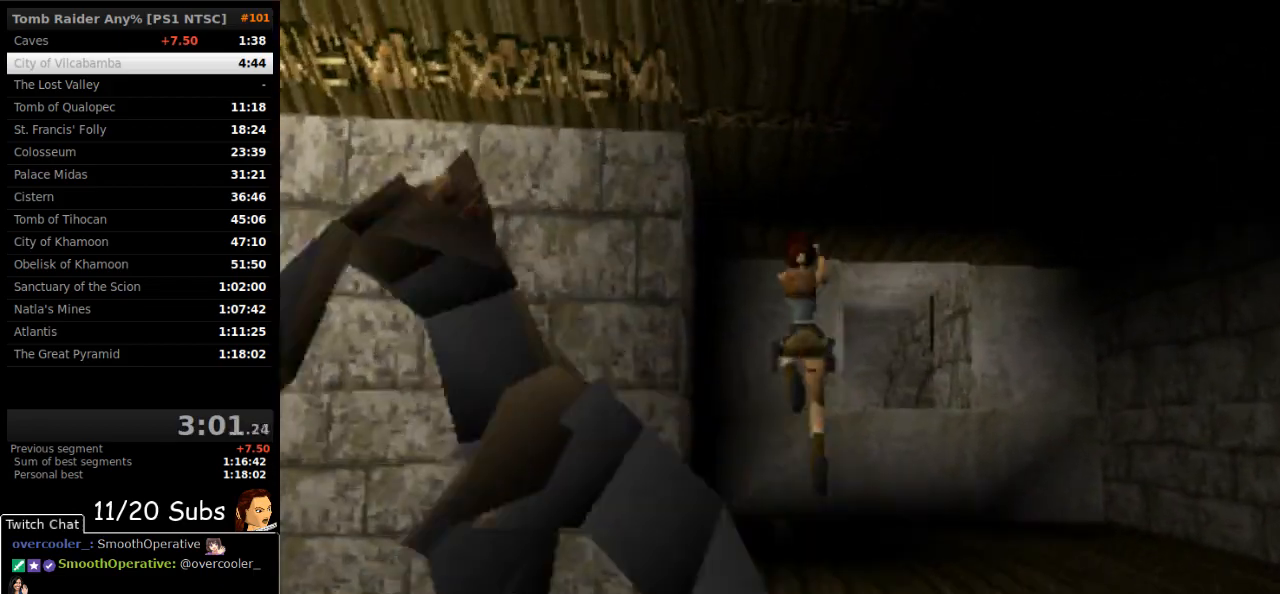
{"buttons": ["CROSS"], "right_stick": "center", "events": [[17, "DPAD_LEFT", "down"], [100, "SQUARE", "up"], [150, "DPAD_LEFT", "up"], [300, "DPAD_UP", "up"], [333, "CROSS", "down"]]}
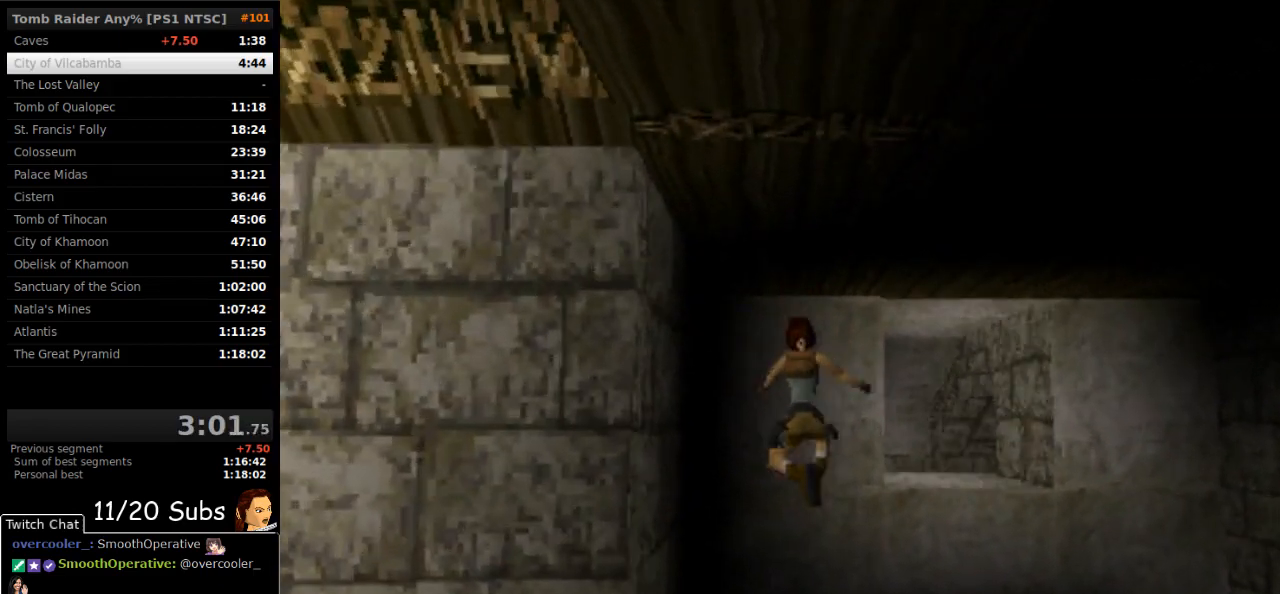
{"buttons": ["CROSS"], "right_stick": "center", "events": []}
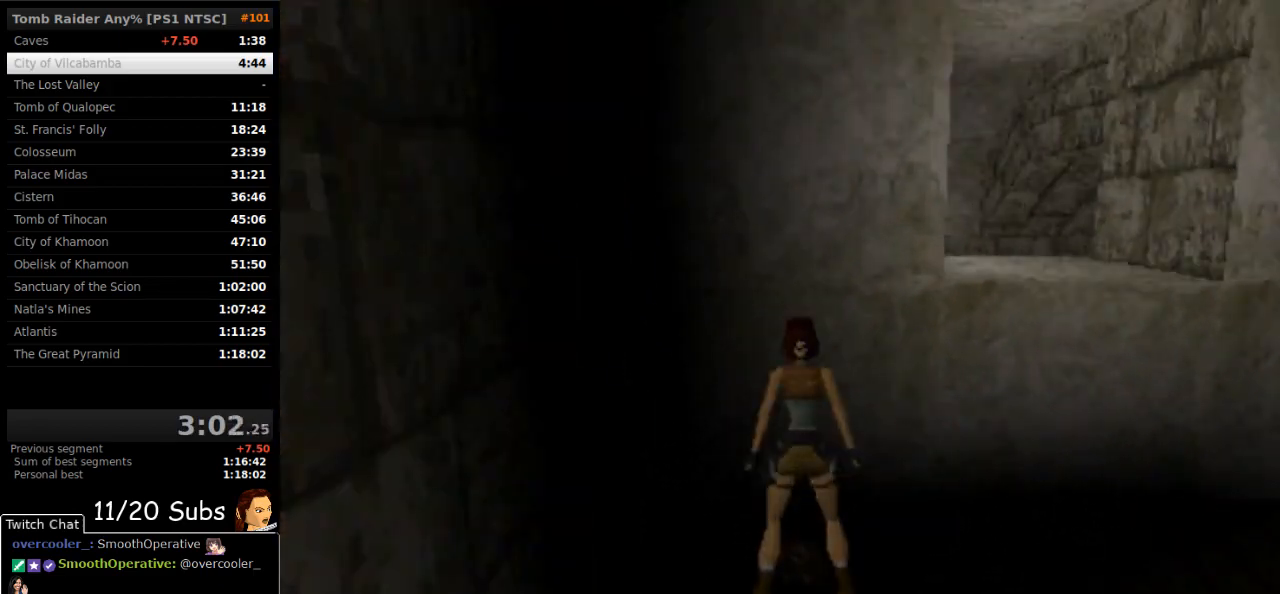
{"buttons": ["DPAD_RIGHT"], "right_stick": "center", "events": [[183, "DPAD_RIGHT", "down"], [217, "CROSS", "up"]]}
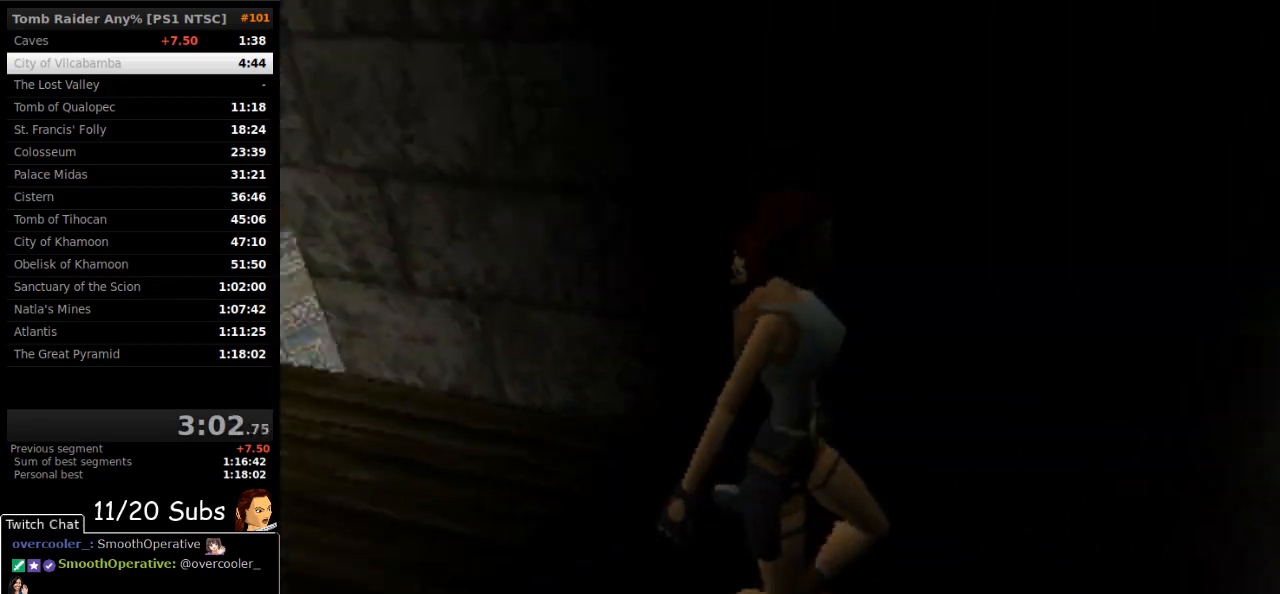
{"buttons": ["DPAD_RIGHT"], "right_stick": "center", "events": []}
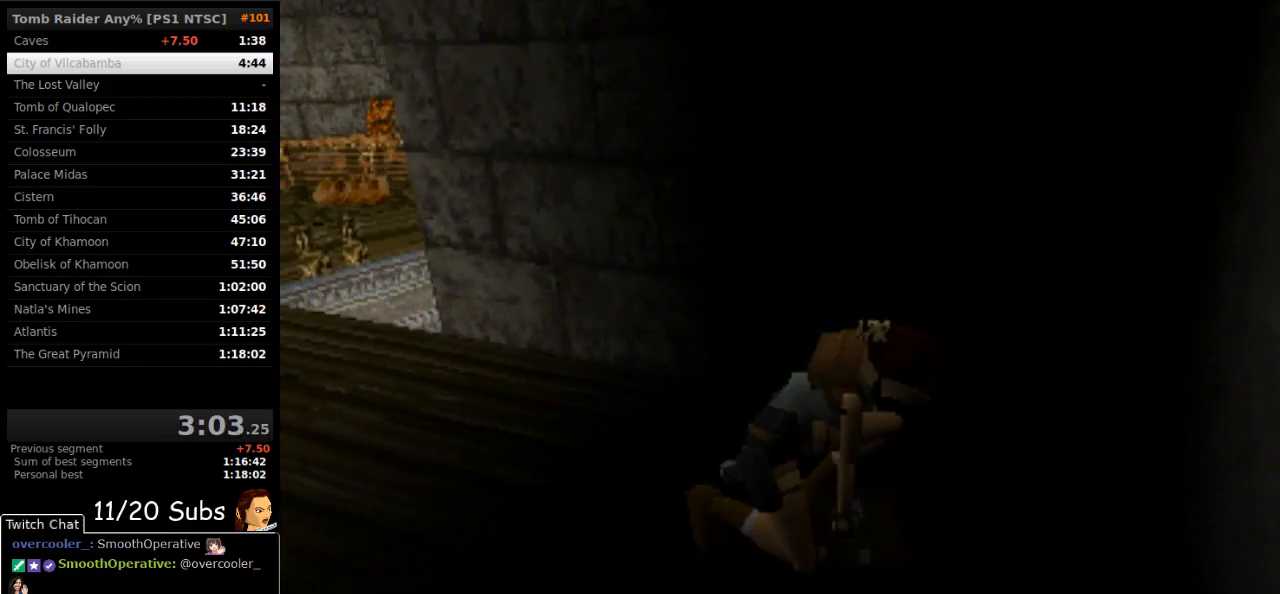
{"buttons": ["DPAD_RIGHT"], "right_stick": "center", "events": []}
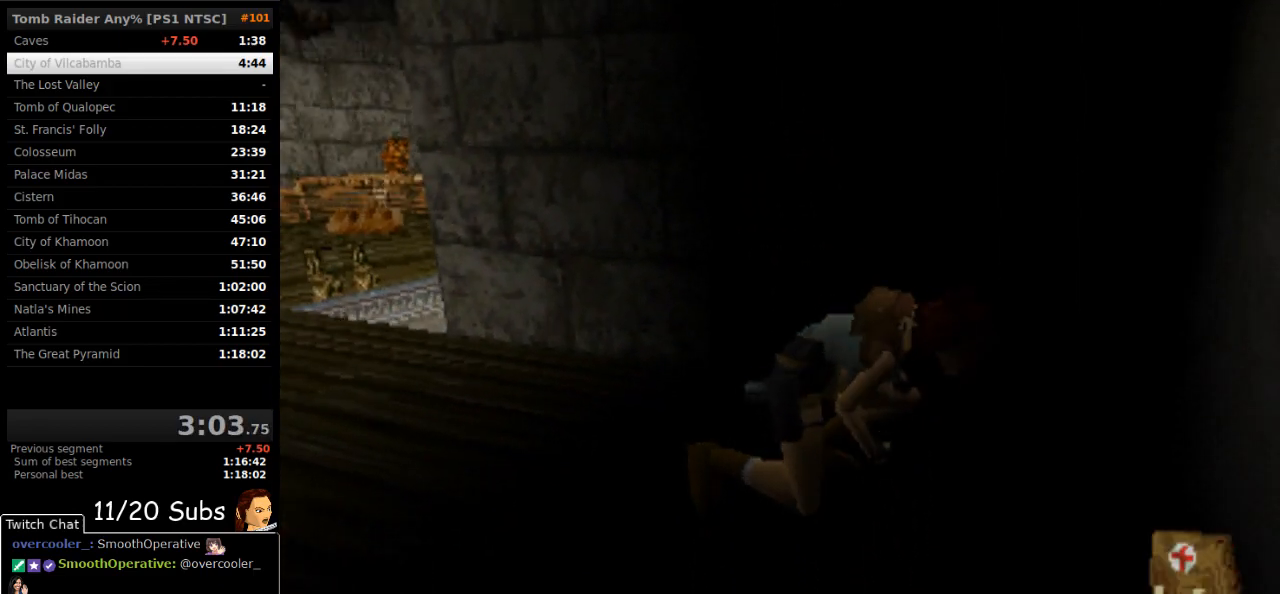
{"buttons": ["DPAD_RIGHT"], "right_stick": "center", "events": []}
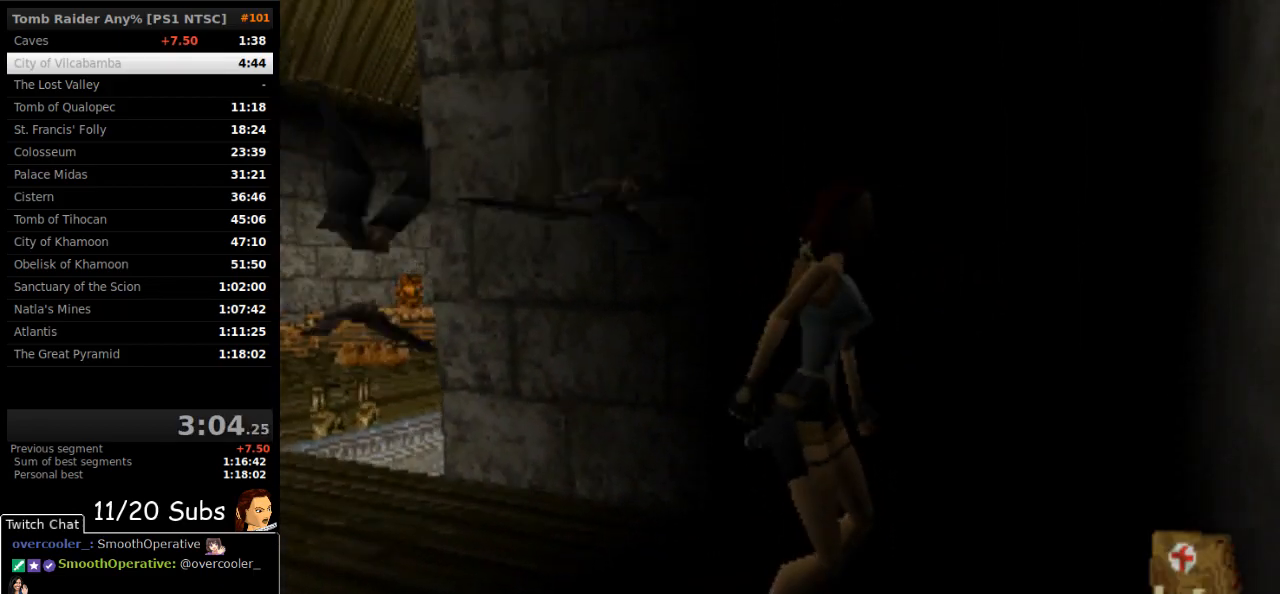
{"buttons": ["DPAD_RIGHT"], "right_stick": "center", "events": []}
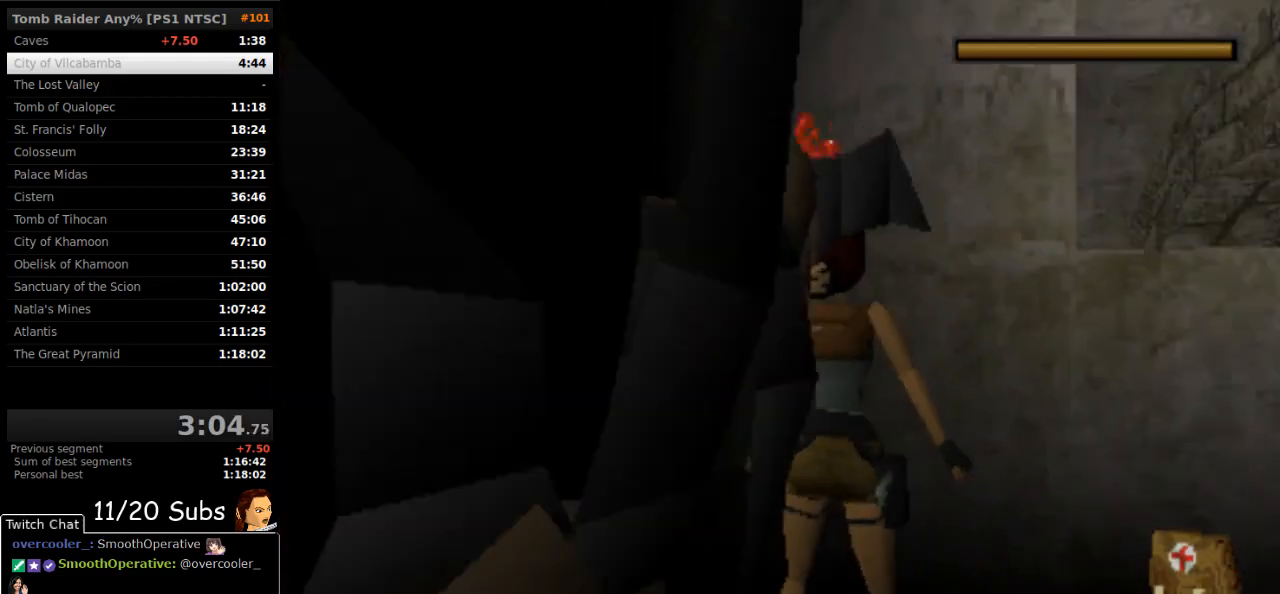
{"buttons": ["TRIANGLE", "DPAD_UP", "DPAD_LEFT"], "right_stick": "center", "events": [[167, "DPAD_RIGHT", "up"], [183, "SQUARE", "down"], [300, "DPAD_UP", "down"], [400, "TRIANGLE", "down"], [417, "DPAD_LEFT", "down"], [450, "SQUARE", "up"]]}
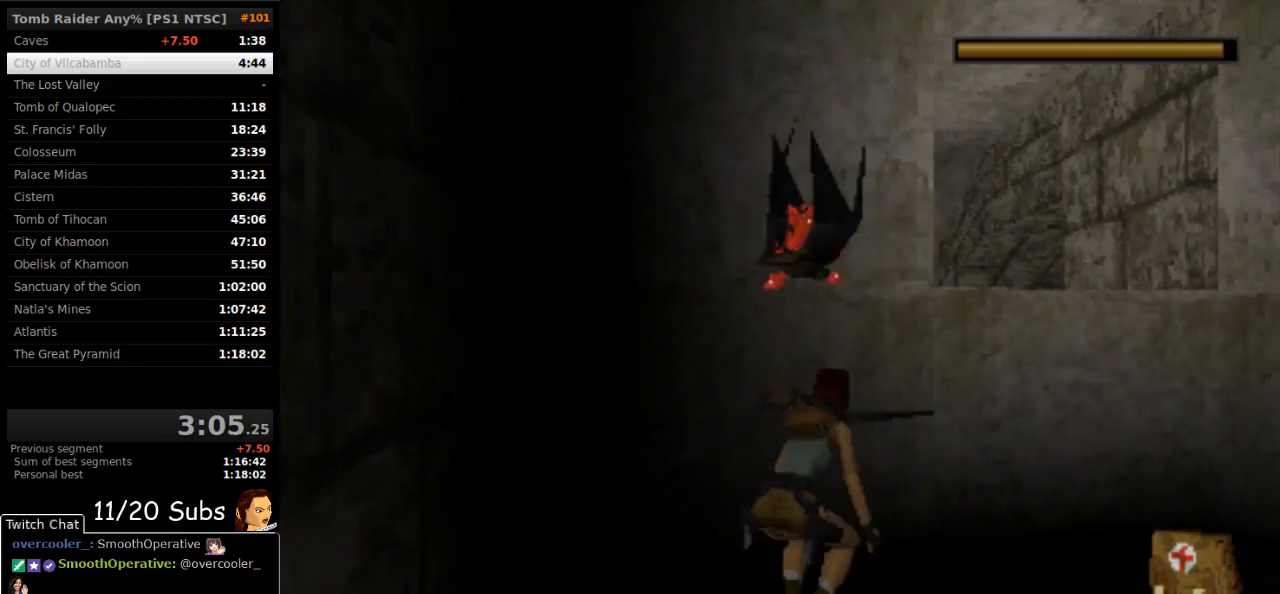
{"buttons": ["DPAD_UP", "DPAD_LEFT"], "right_stick": "center", "events": [[150, "TRIANGLE", "up"]]}
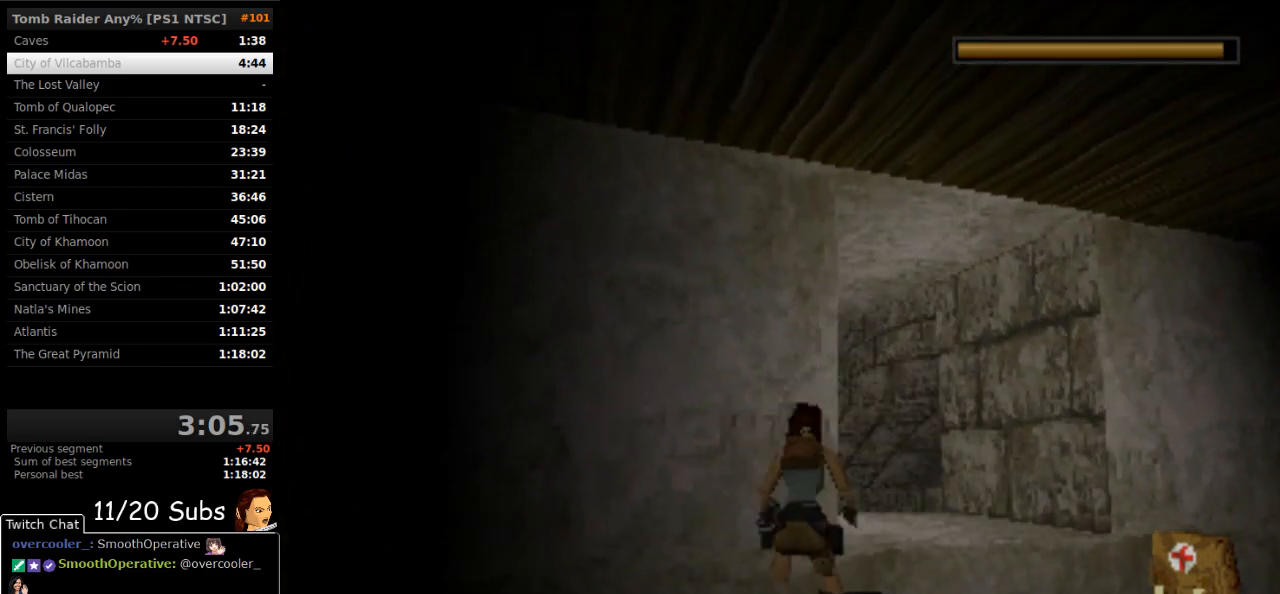
{"buttons": ["DPAD_UP", "DPAD_RIGHT"], "right_stick": "center", "events": [[117, "DPAD_LEFT", "up"], [133, "DPAD_RIGHT", "down"]]}
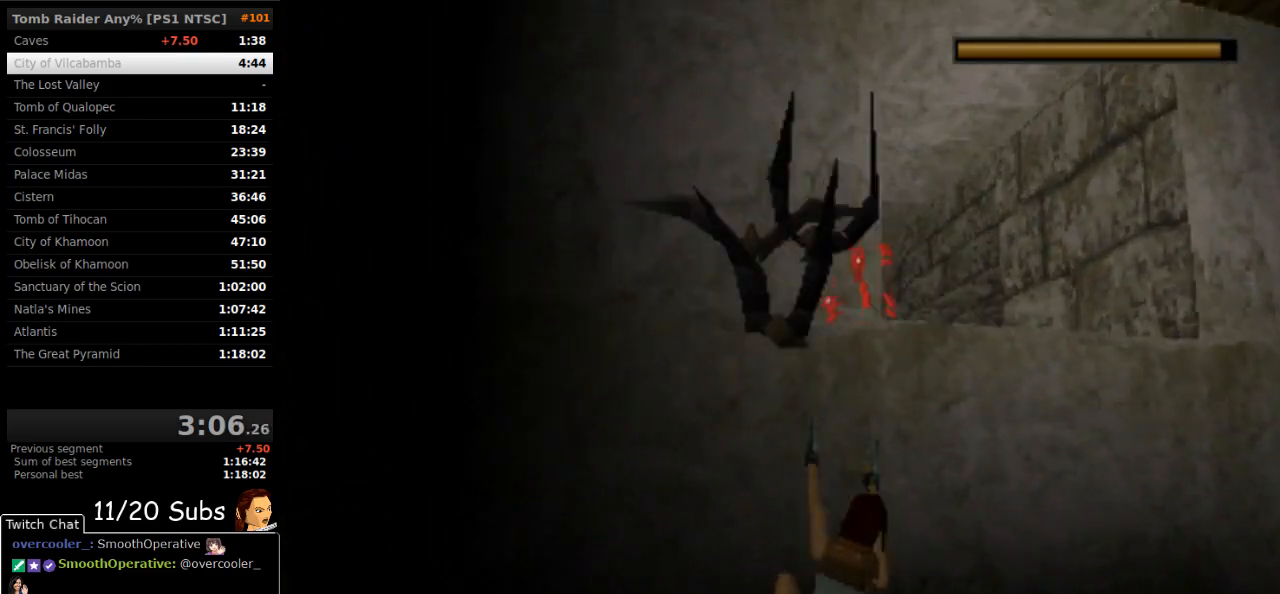
{"buttons": ["CROSS"], "right_stick": "center", "events": [[17, "CIRCLE", "down"], [133, "DPAD_RIGHT", "up"], [150, "CIRCLE", "up"], [167, "DPAD_UP", "up"], [217, "CROSS", "down"], [317, "CROSS", "up"], [367, "CROSS", "down"]]}
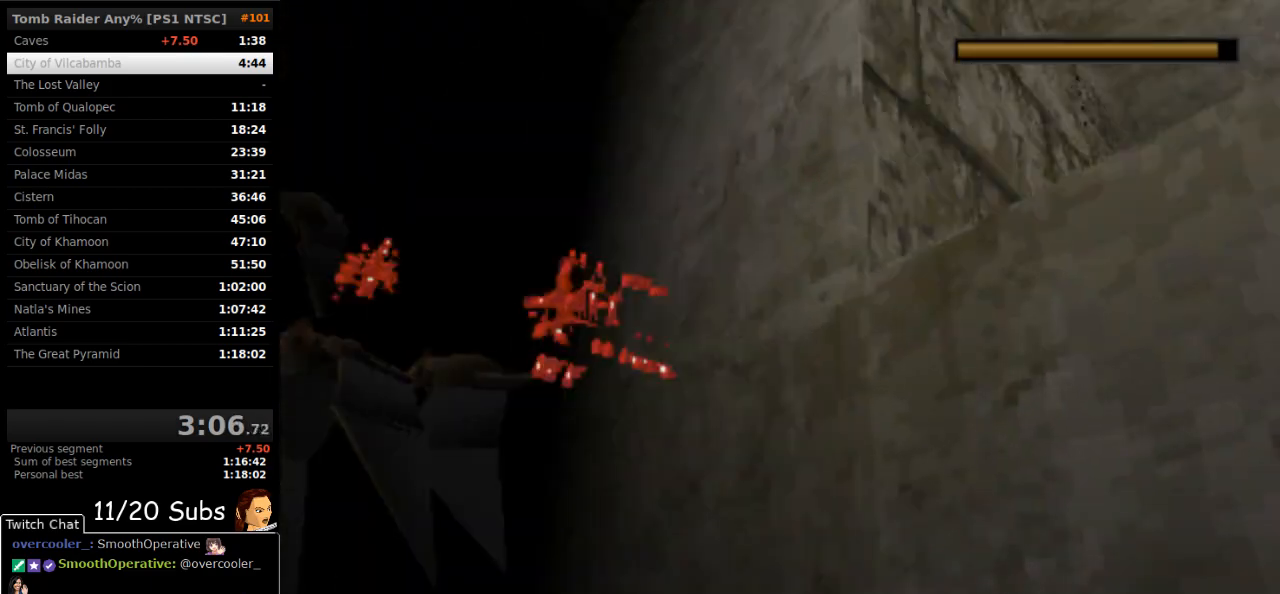
{"buttons": ["CROSS"], "right_stick": "center", "events": [[67, "CROSS", "up"], [117, "CROSS", "down"], [200, "CIRCLE", "down"], [217, "CROSS", "up"], [333, "CROSS", "down"], [417, "CIRCLE", "up"]]}
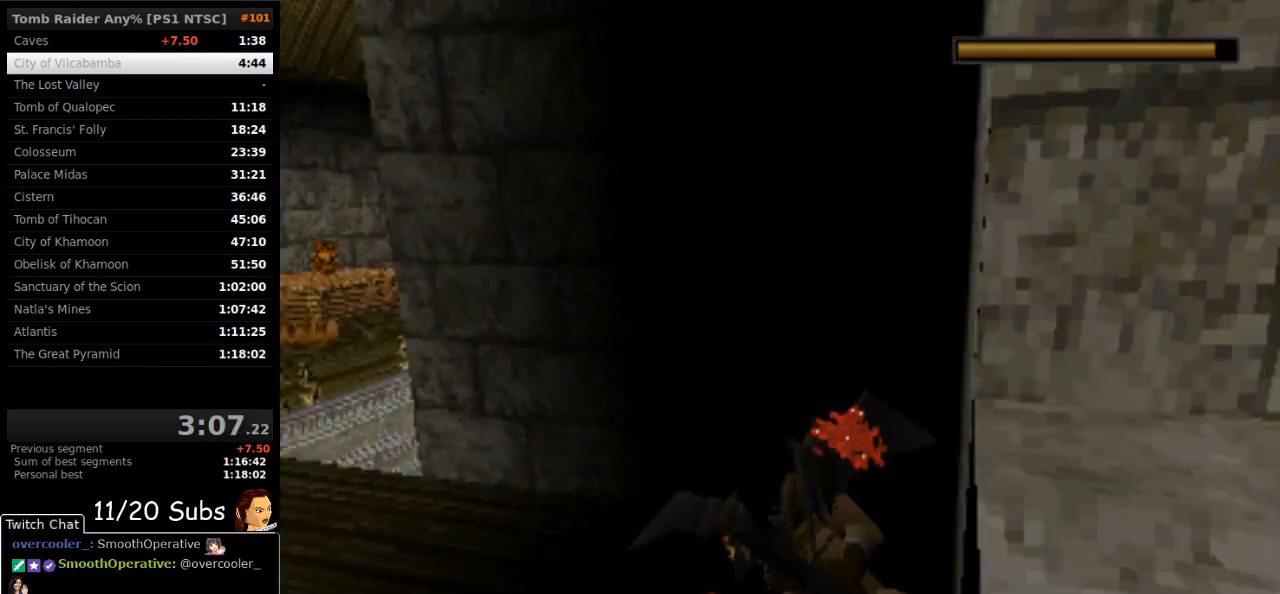
{"buttons": ["CROSS"], "right_stick": "center", "events": [[17, "CIRCLE", "down"], [33, "CROSS", "up"], [117, "CROSS", "down"], [150, "CIRCLE", "up"], [350, "CROSS", "up"], [367, "CROSS", "down"]]}
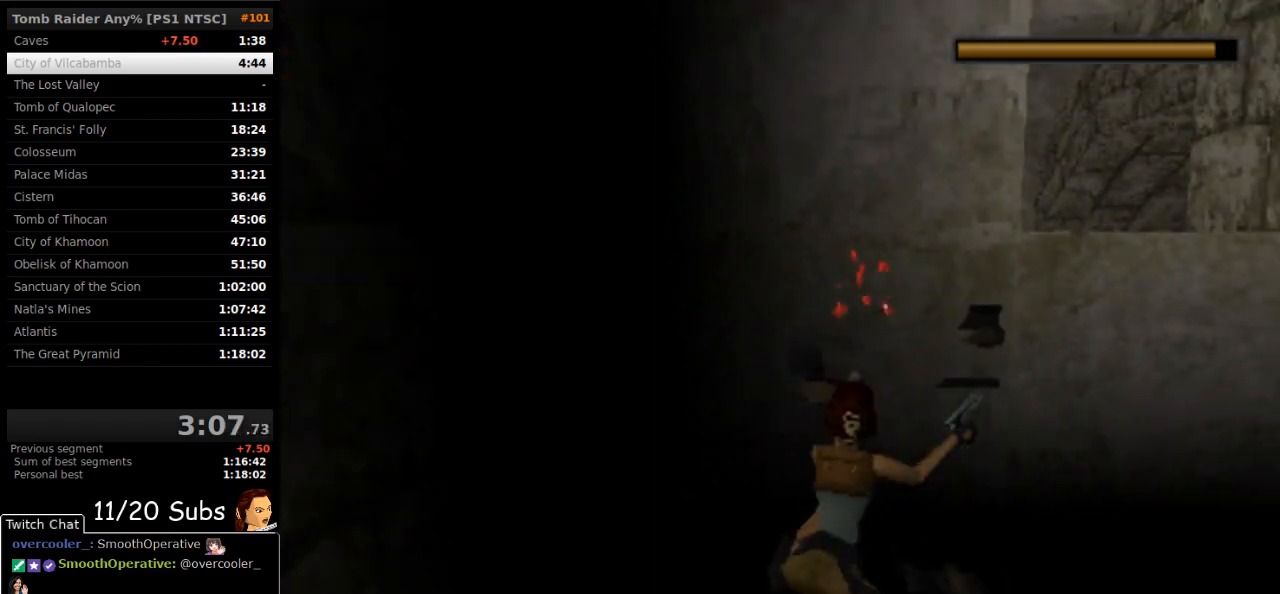
{"buttons": ["SQUARE"], "right_stick": "center", "events": [[117, "CROSS", "up"], [167, "DPAD_RIGHT", "down"], [183, "CROSS", "down"], [383, "DPAD_RIGHT", "up"], [400, "CROSS", "up"], [450, "SQUARE", "down"]]}
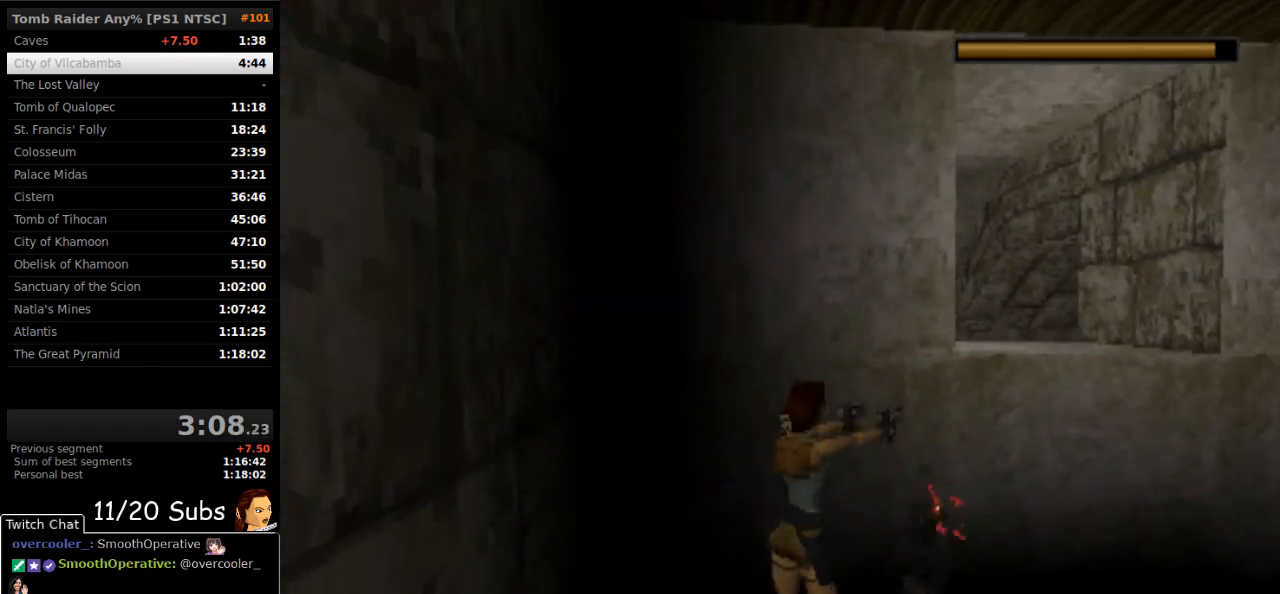
{"buttons": ["DPAD_UP", "DPAD_LEFT"], "right_stick": "center", "events": [[17, "DPAD_UP", "down"], [267, "DPAD_LEFT", "down"], [500, "SQUARE", "up"]]}
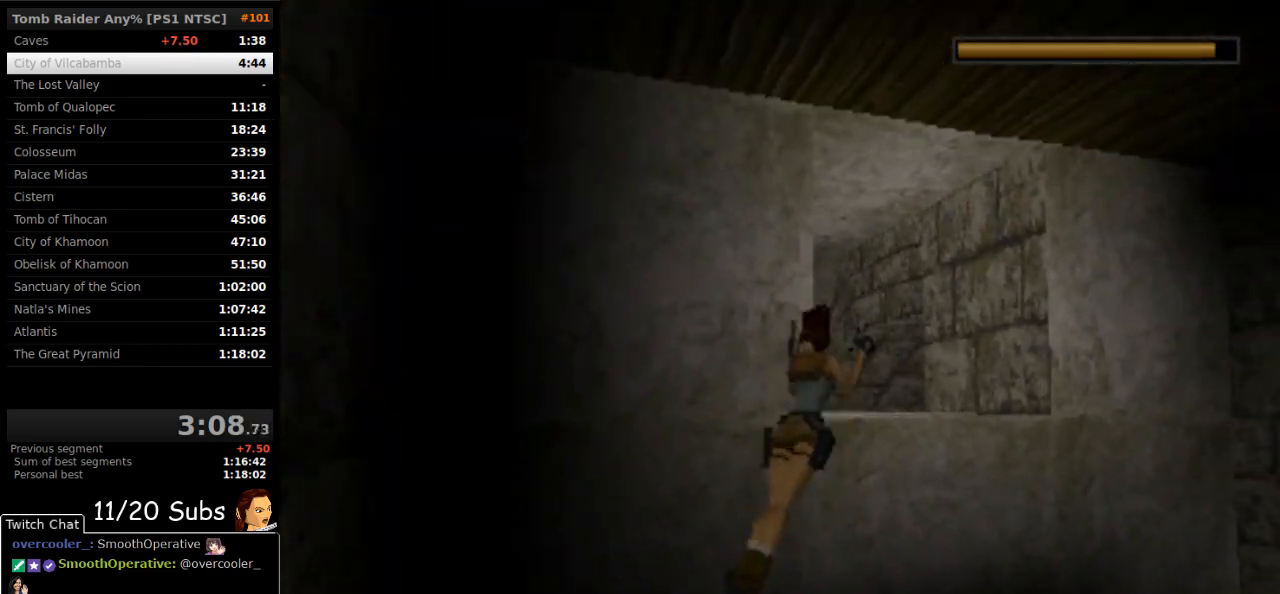
{"buttons": ["DPAD_UP", "DPAD_LEFT"], "right_stick": "center", "events": []}
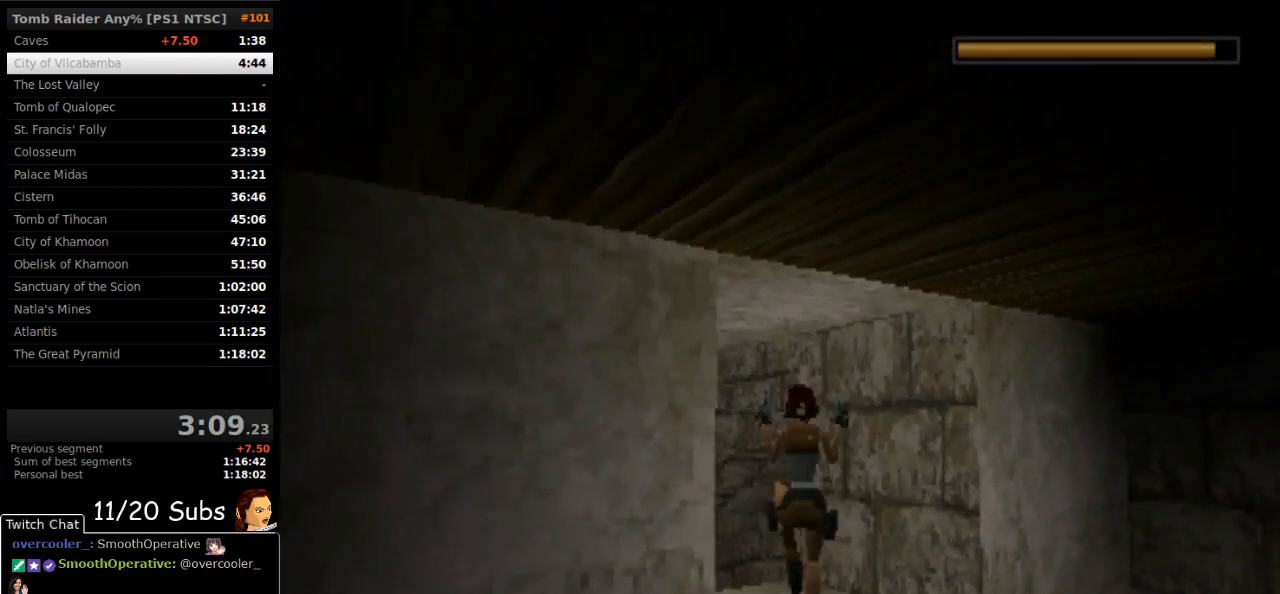
{"buttons": ["DPAD_UP", "DPAD_LEFT"], "right_stick": "center", "events": []}
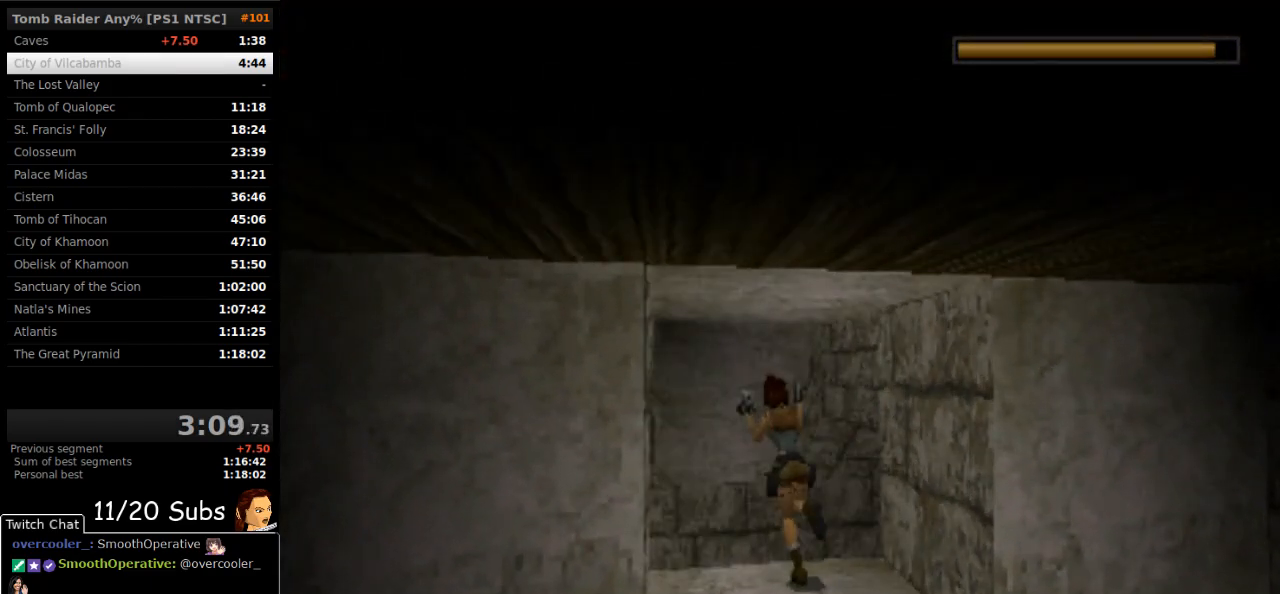
{"buttons": ["DPAD_UP", "DPAD_LEFT"], "right_stick": "center"}
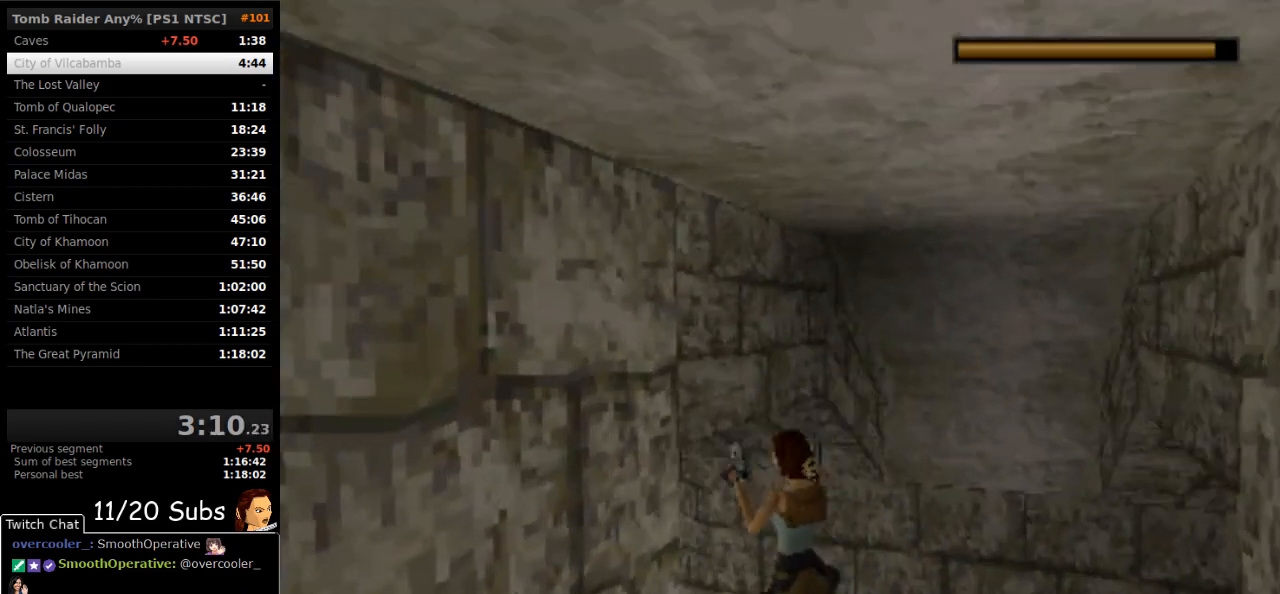
{"buttons": ["CIRCLE"], "right_stick": "center", "events": [[233, "CIRCLE", "down"], [300, "DPAD_LEFT", "up"], [300, "DPAD_UP", "up"]]}
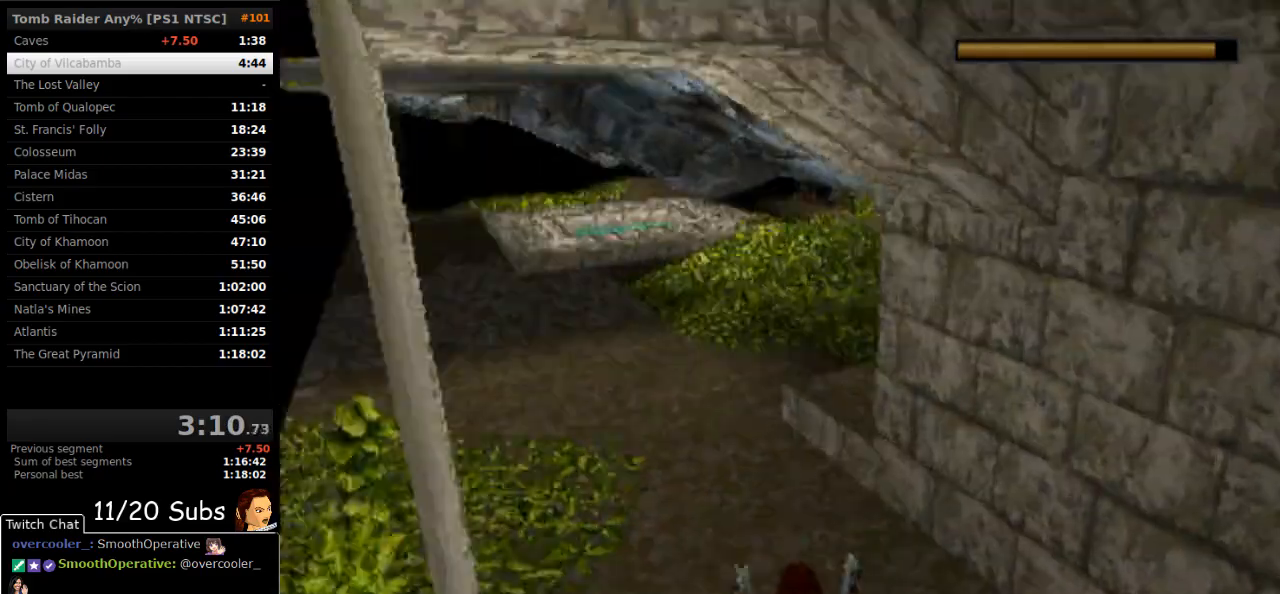
{"buttons": [], "right_stick": "center", "events": [[50, "TRIANGLE", "down"], [250, "TRIANGLE", "up"], [317, "CIRCLE", "up"]]}
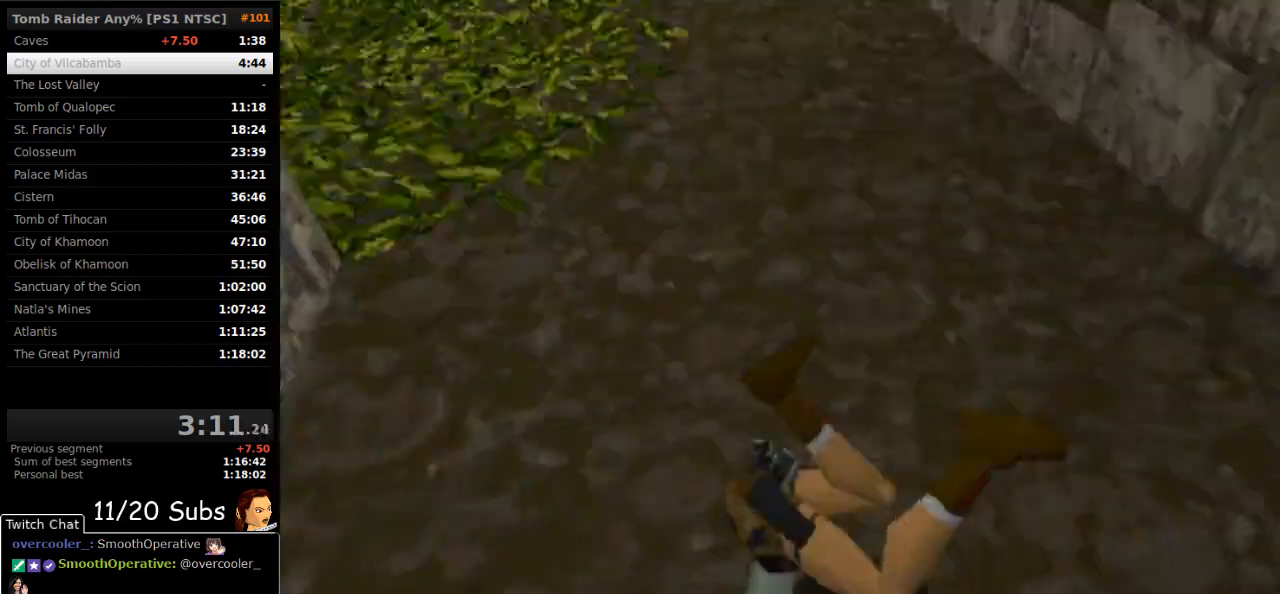
{"buttons": ["DPAD_RIGHT"], "right_stick": "center"}
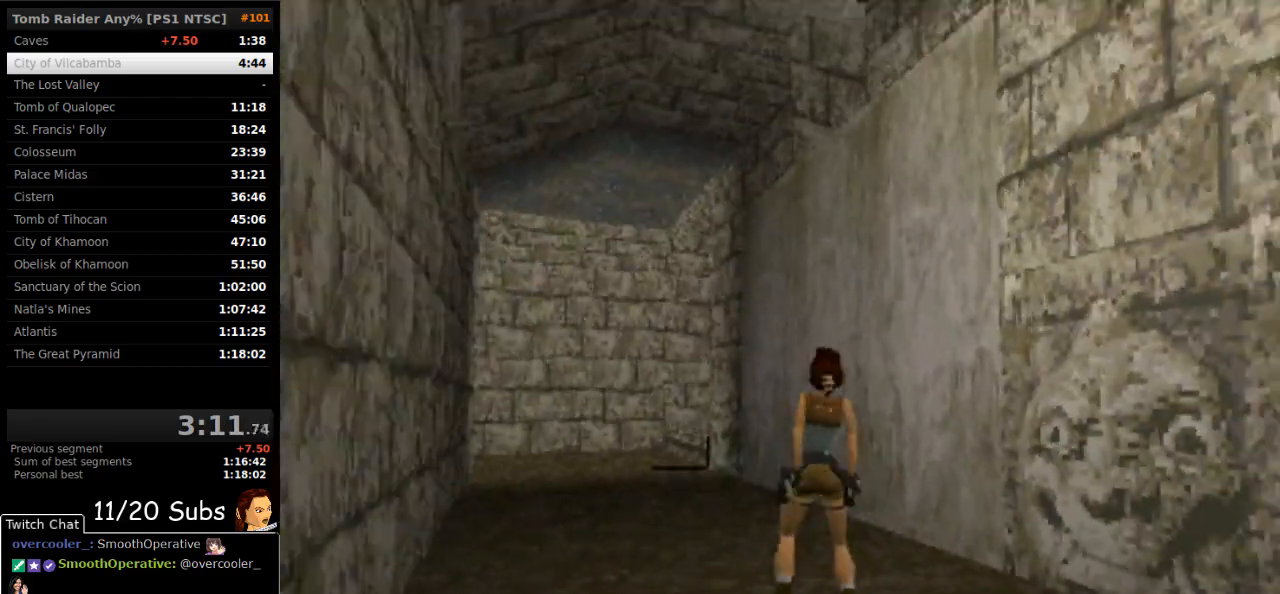
{"buttons": ["DPAD_RIGHT"], "right_stick": "center", "events": []}
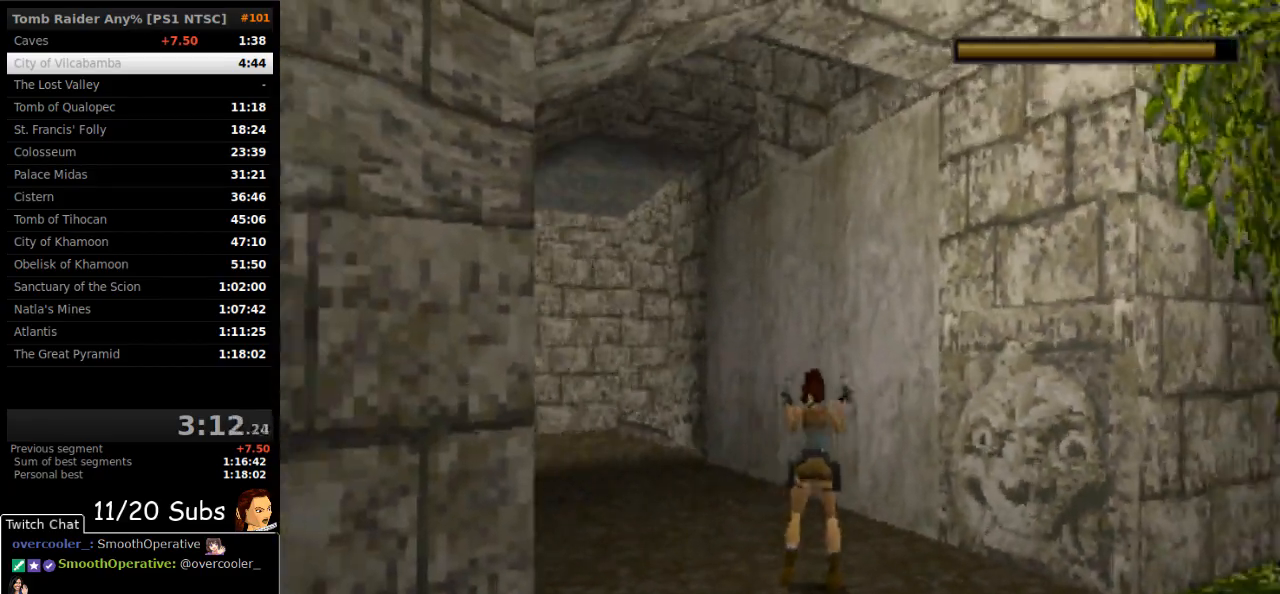
{"buttons": ["DPAD_UP", "DPAD_RIGHT"], "right_stick": "center", "events": [[133, "DPAD_UP", "down"]]}
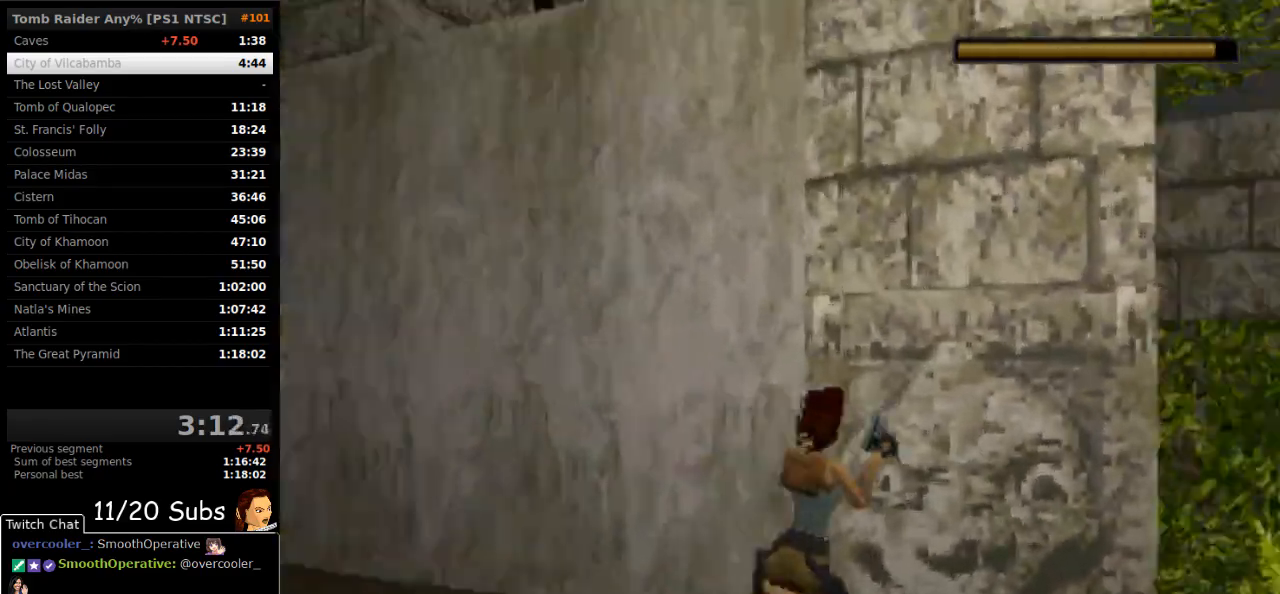
{"buttons": ["SQUARE", "DPAD_UP"], "right_stick": "center", "events": [[167, "SQUARE", "down"], [217, "DPAD_RIGHT", "up"]]}
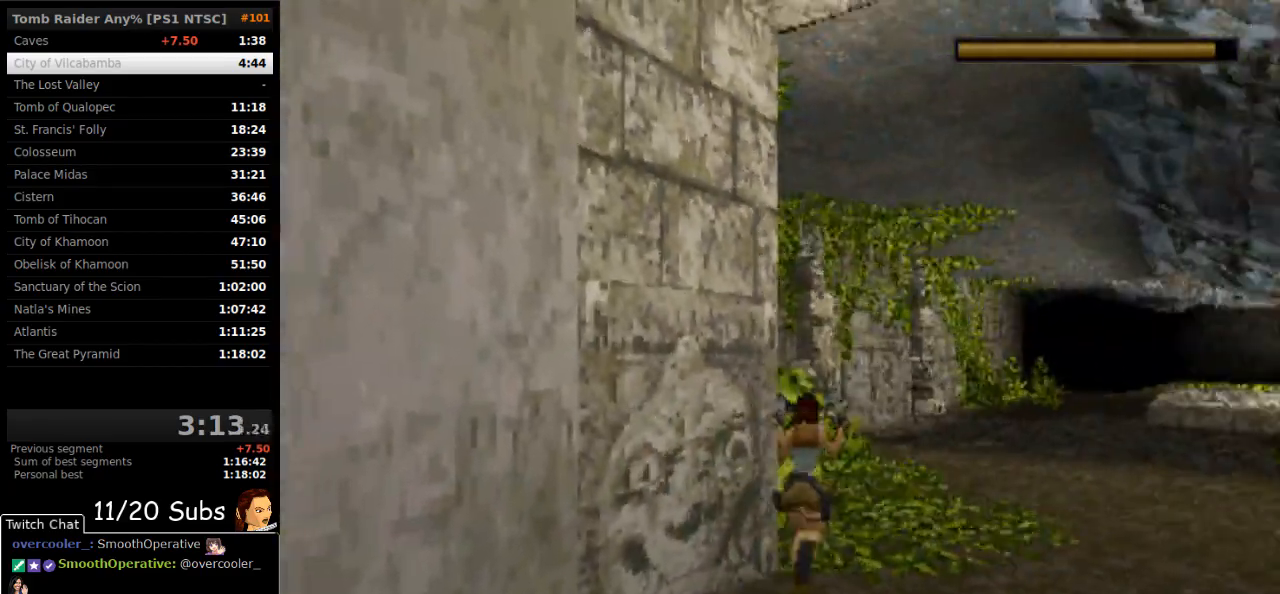
{"buttons": ["DPAD_UP", "DPAD_RIGHT"], "right_stick": "center", "events": [[67, "TRIANGLE", "down"], [250, "DPAD_RIGHT", "down"], [267, "TRIANGLE", "up"], [283, "SQUARE", "up"]]}
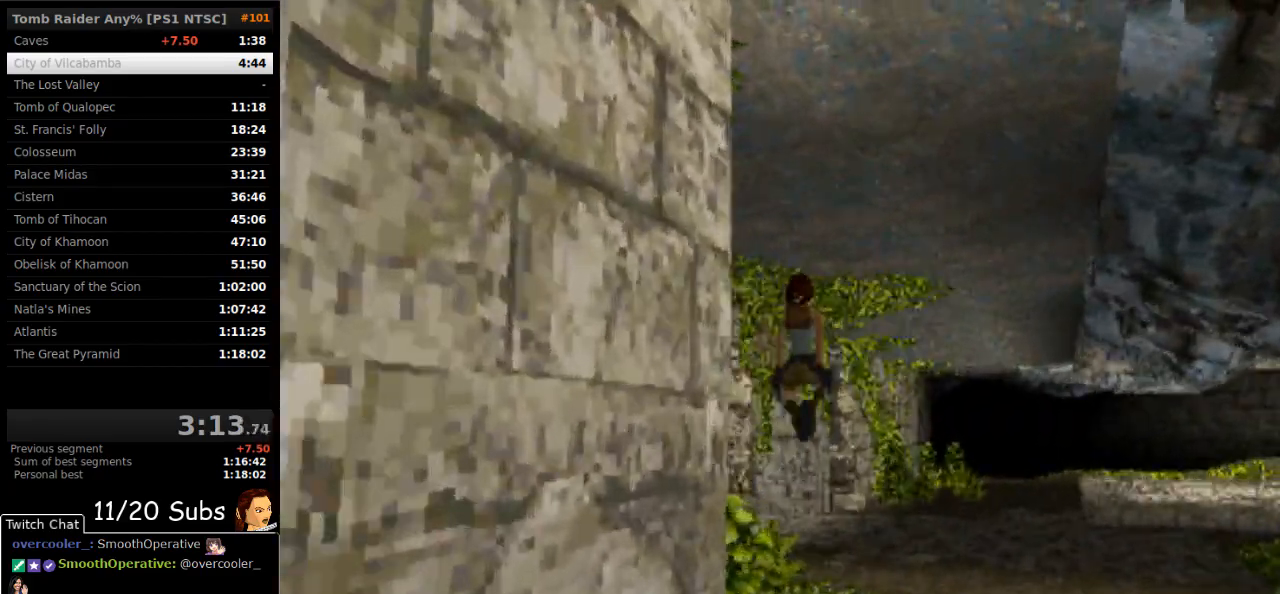
{"buttons": ["DPAD_UP", "DPAD_LEFT"], "right_stick": "center", "events": [[317, "DPAD_RIGHT", "up"], [400, "DPAD_LEFT", "down"]]}
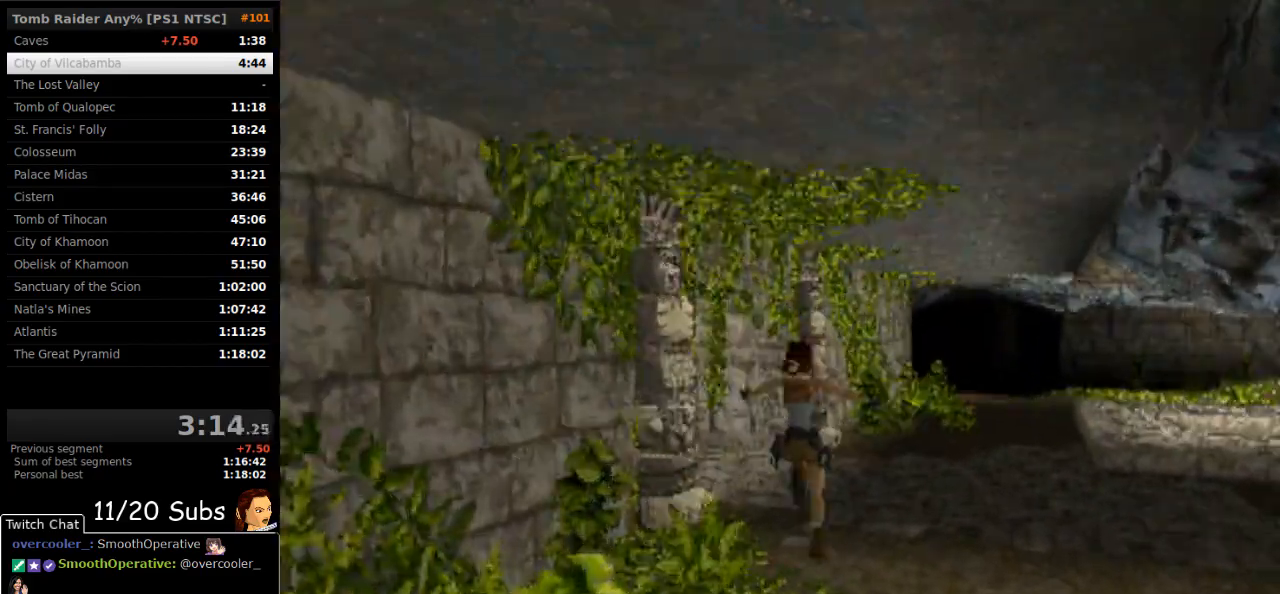
{"buttons": ["SQUARE", "DPAD_UP"], "right_stick": "center"}
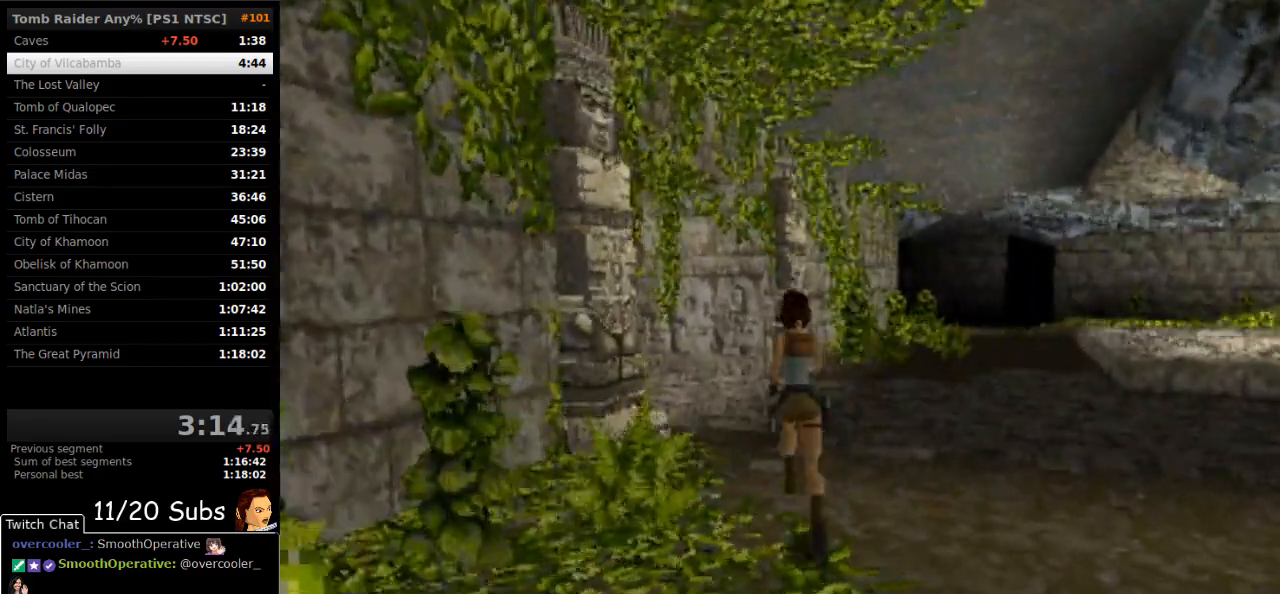
{"buttons": ["DPAD_UP", "DPAD_LEFT"], "right_stick": "center", "events": [[33, "DPAD_LEFT", "down"], [300, "SQUARE", "up"]]}
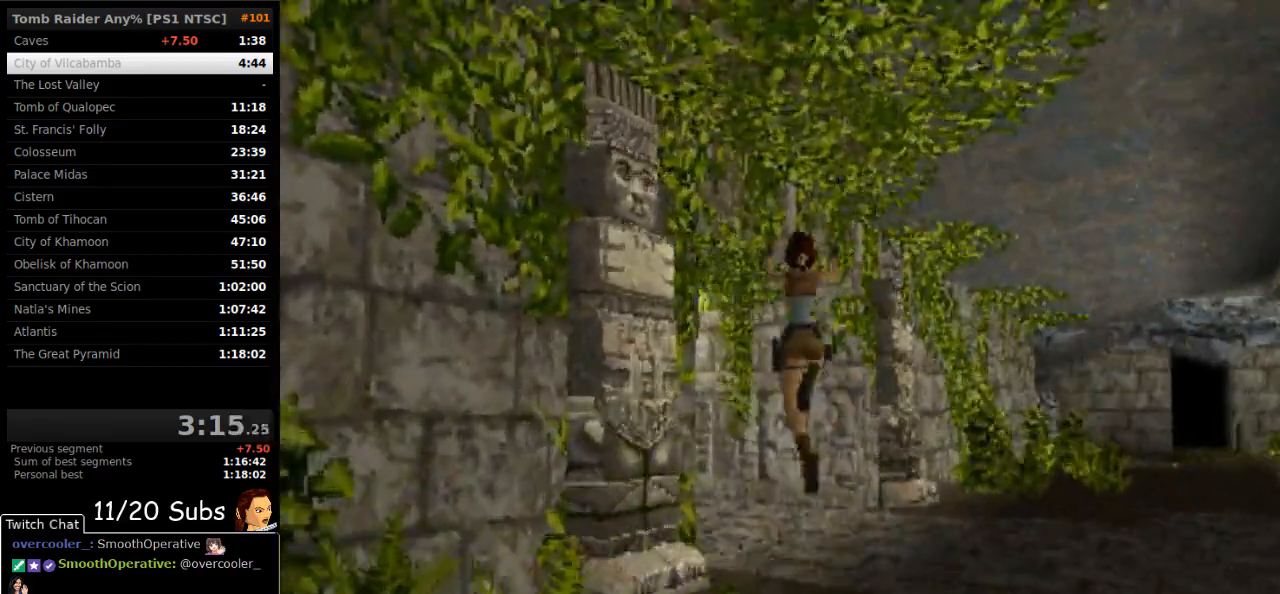
{"buttons": ["SQUARE", "DPAD_UP", "DPAD_LEFT"], "right_stick": "center", "events": [[300, "SQUARE", "down"]]}